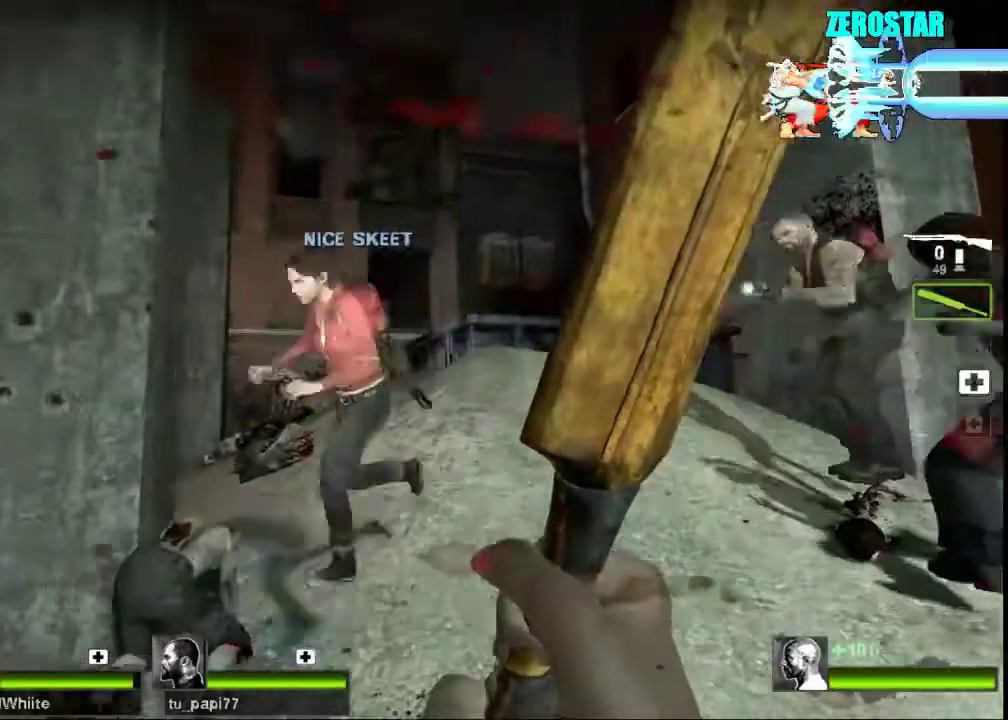
Gameplay with keyboard and mouse; each line is a JSON object with the keys and mouse buttons held at the frame after it. "events" lists presses ("down") and releases ("up") of "a", "ctrl", "d", "e", "f", "q", "r", "s", "shift", "space", "tab", "w", "mouse_left", "mouse_wheel", "mouse_right", "mouse_mb4" and "mouse_mb5" between this image and that frame as [ms after this image, input, new state], when the widget could be followed in between. "mouse_left", "mouse_wheel", "mouse_right", "mouse_mb4", "mouse_mb5" = the "left", "wheel", "right", "mb4", "mb5" buttons of the "mouse" list. No other keys are recorded. "wheel" means that the mouse wheel is clicked or scrolled. Not read: mouse_move.
{"keys": ["w"], "mouse": [], "events": [[33, "d", "up"]]}
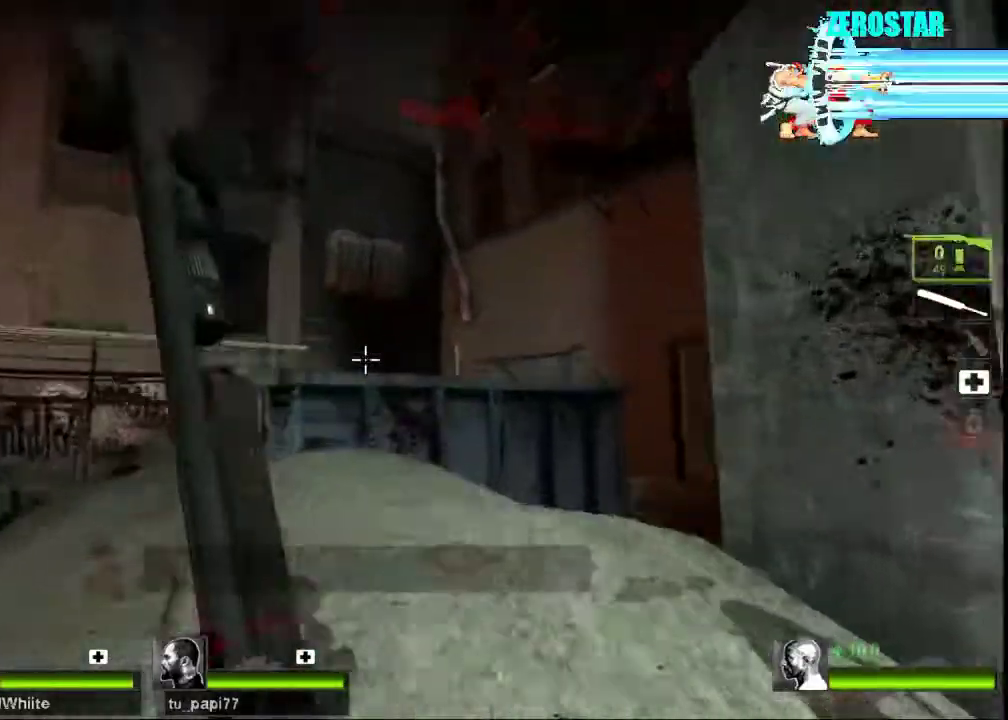
{"keys": ["d", "space", "w"], "mouse": [], "events": [[100, "r", "down"], [233, "r", "up"], [467, "space", "down"], [500, "d", "down"]]}
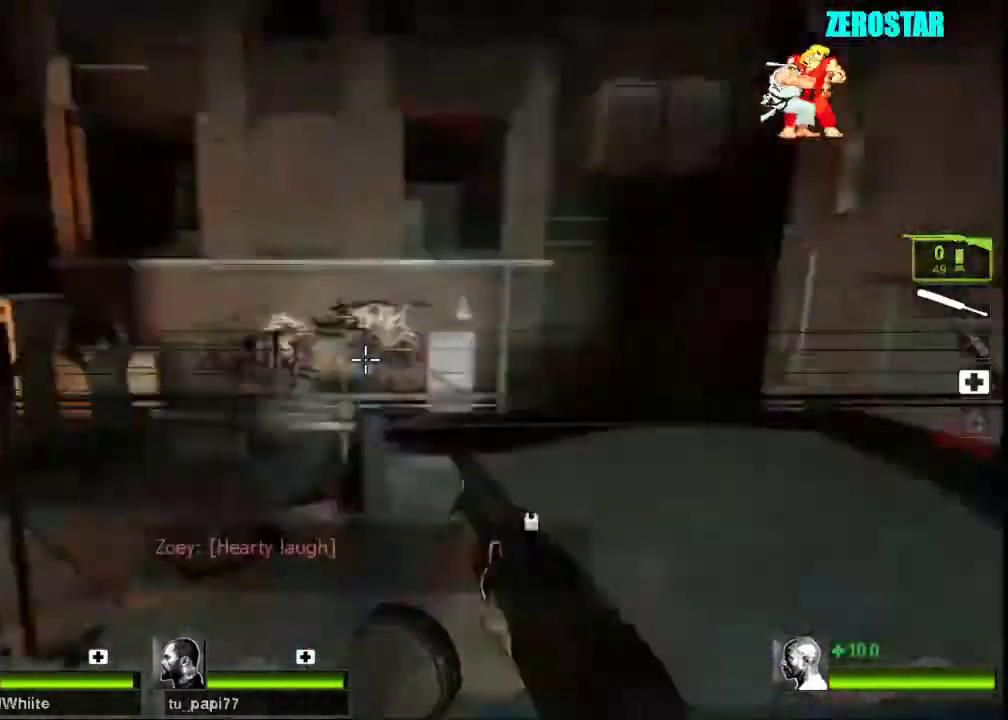
{"keys": ["d"], "mouse": [], "events": [[33, "w", "up"], [67, "space", "up"], [333, "w", "down"], [467, "w", "up"]]}
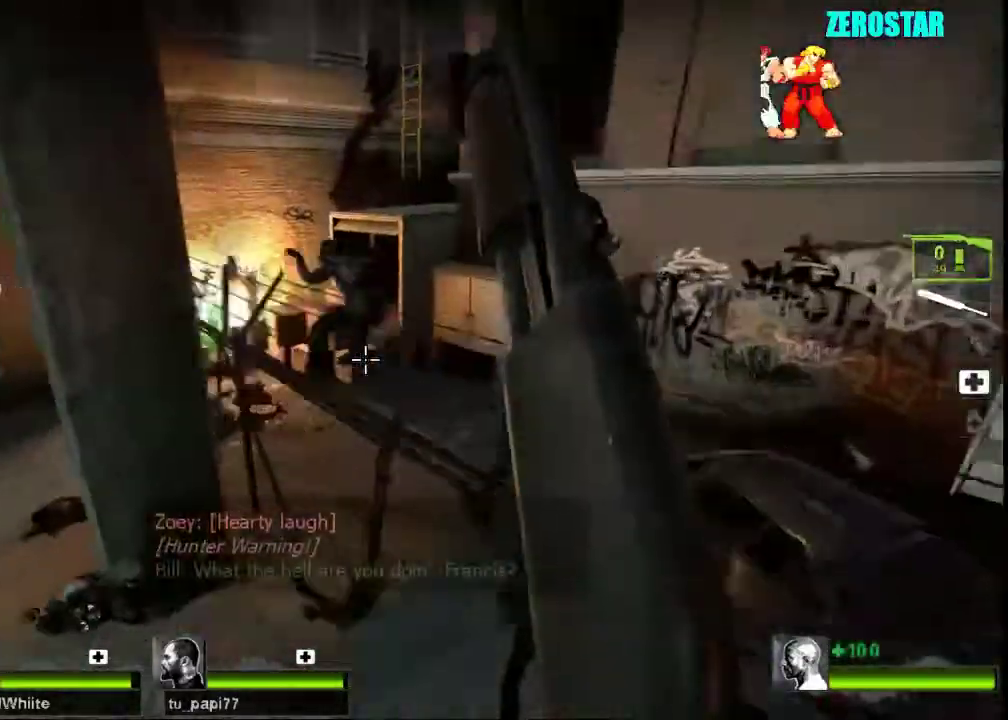
{"keys": ["ctrl", "w"], "mouse": ["left"], "events": [[33, "w", "down"], [100, "d", "up"], [400, "mouse_left", "down"], [433, "ctrl", "down"]]}
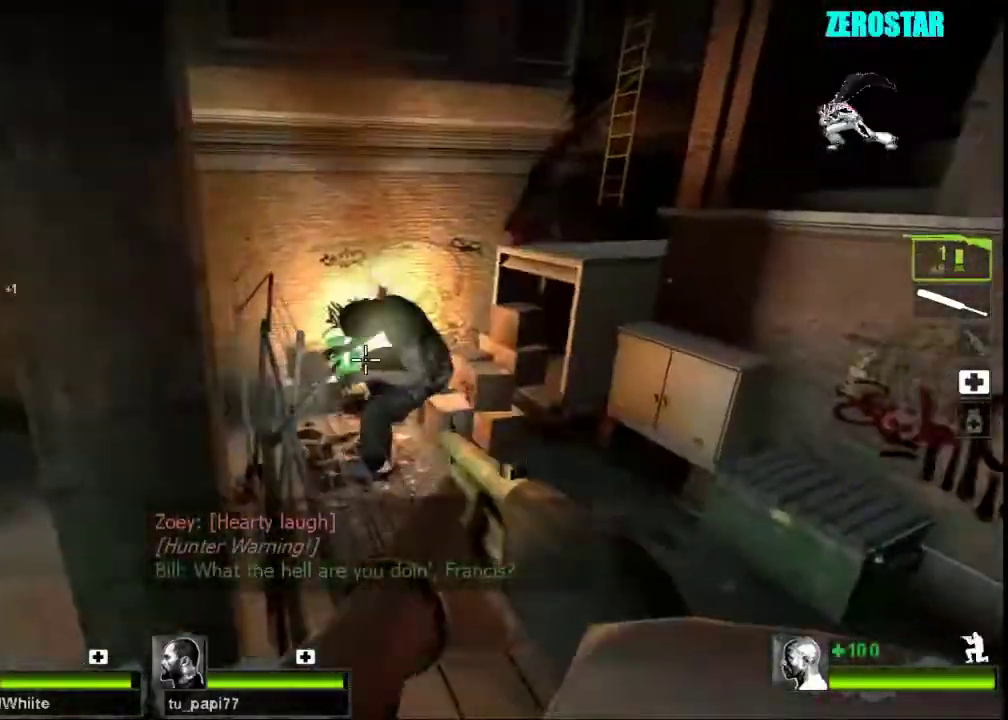
{"keys": [], "mouse": [], "events": [[100, "mouse_right", "down"], [133, "mouse_right", "up"], [200, "w", "up"], [267, "ctrl", "up"], [300, "mouse_left", "up"], [400, "r", "down"], [467, "r", "up"]]}
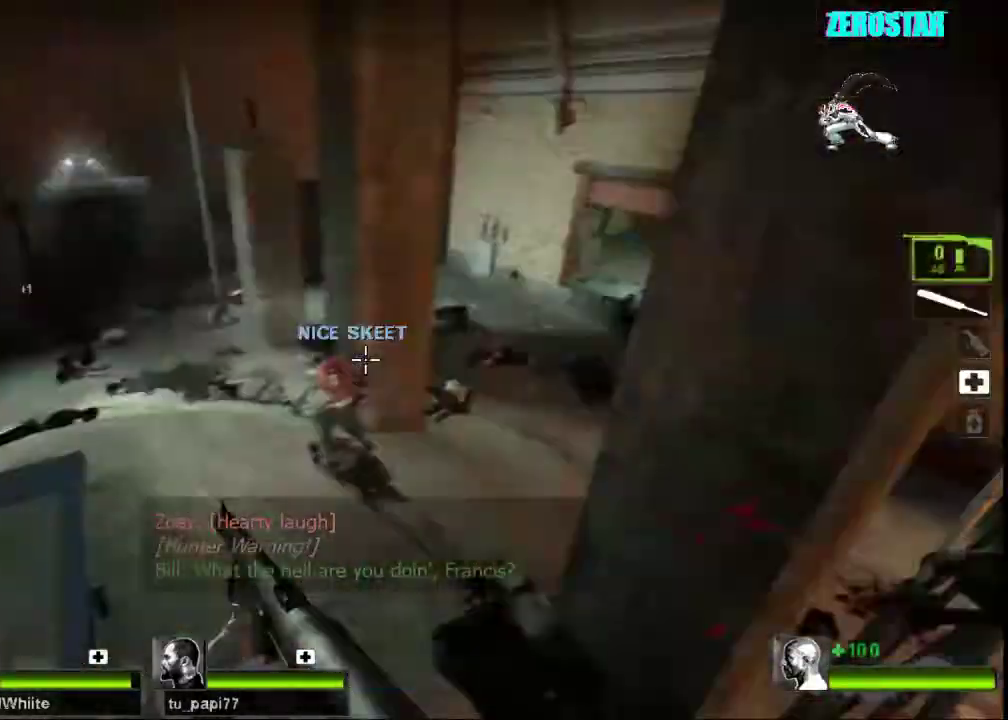
{"keys": [], "mouse": [], "events": [[133, "r", "down"], [200, "r", "up"]]}
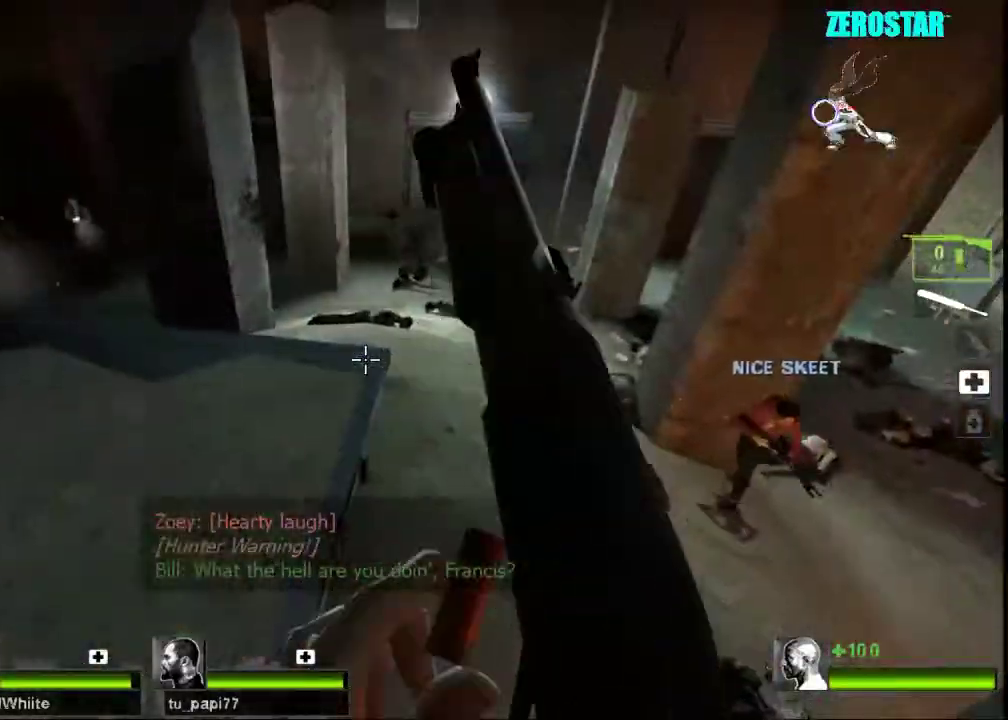
{"keys": ["w"], "mouse": [], "events": [[67, "a", "down"], [267, "w", "down"], [300, "a", "up"]]}
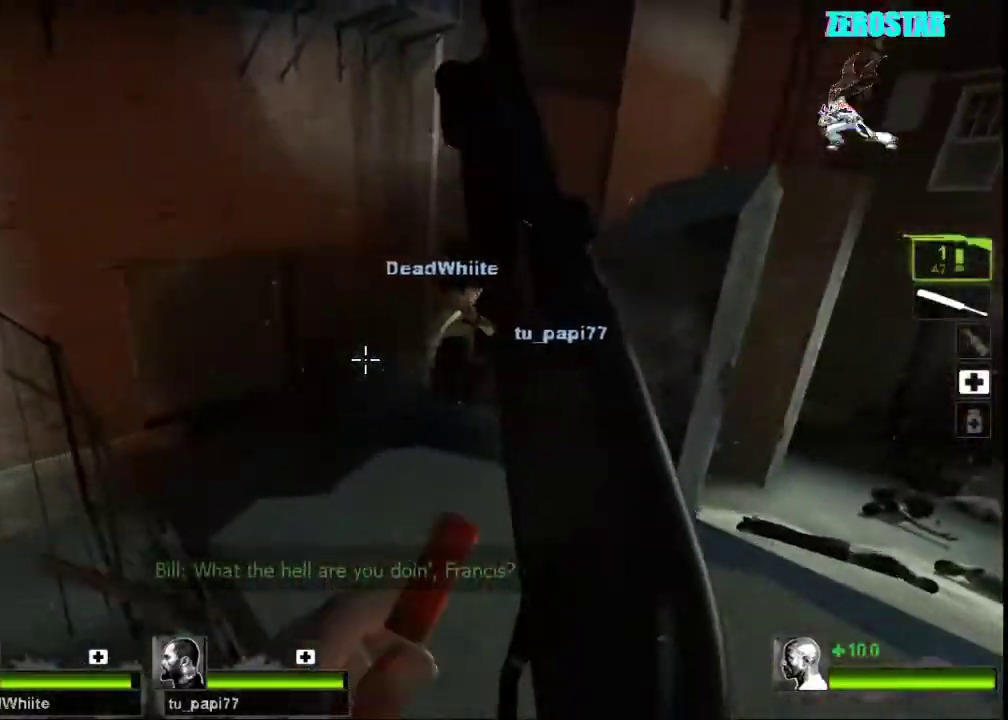
{"keys": [], "mouse": [], "events": [[200, "a", "down"], [467, "a", "up"], [467, "w", "up"]]}
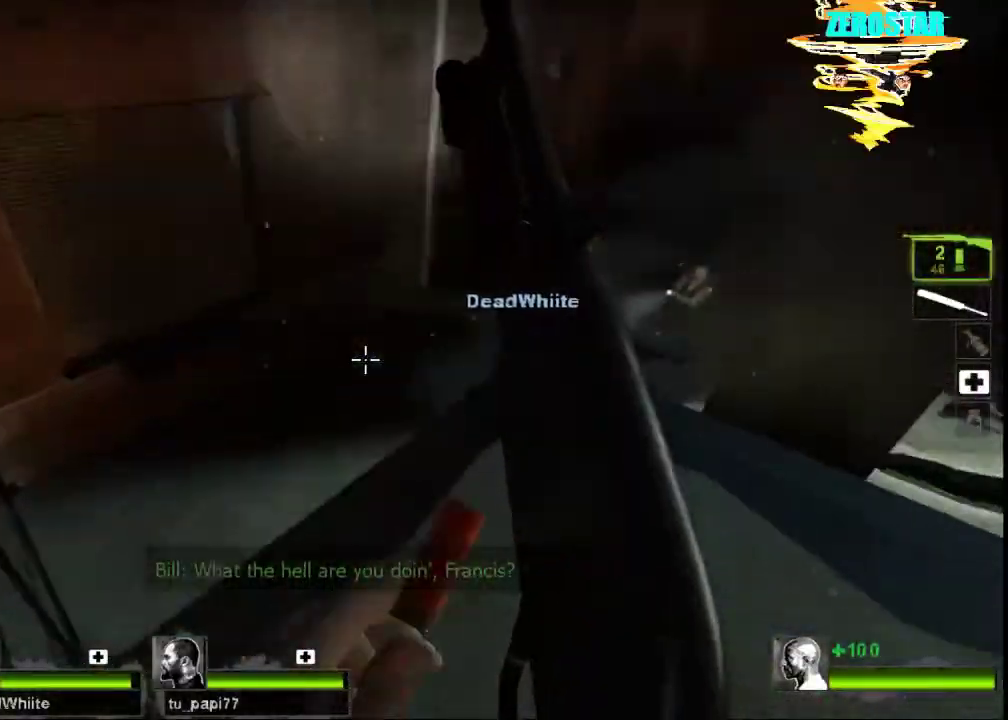
{"keys": [], "mouse": [], "events": []}
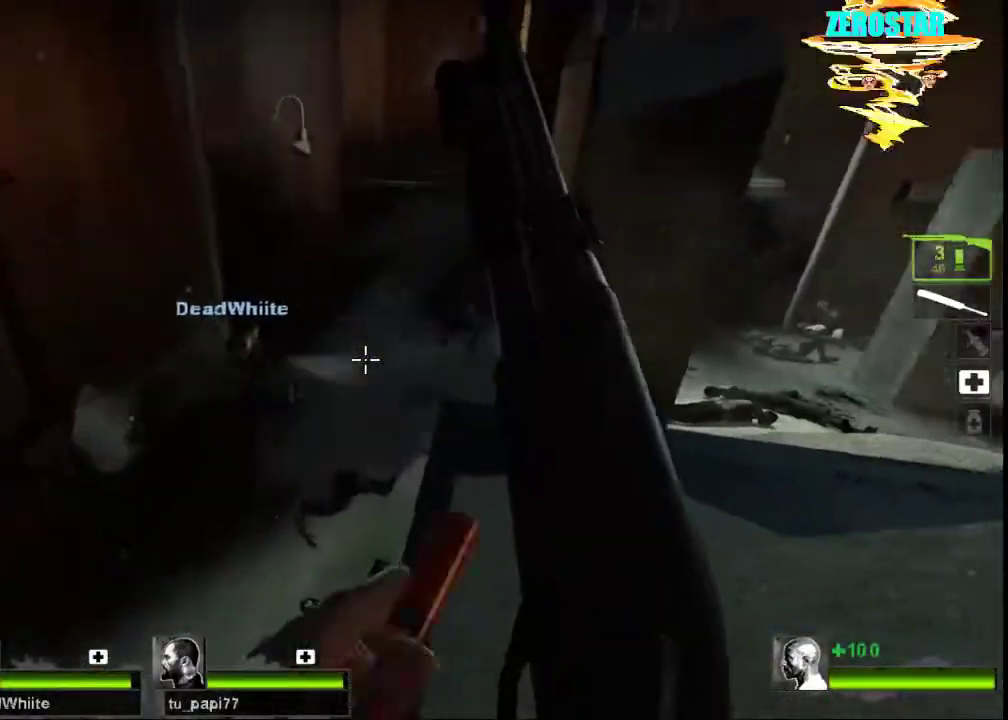
{"keys": ["w"], "mouse": [], "events": [[33, "w", "down"], [133, "w", "up"], [400, "w", "down"]]}
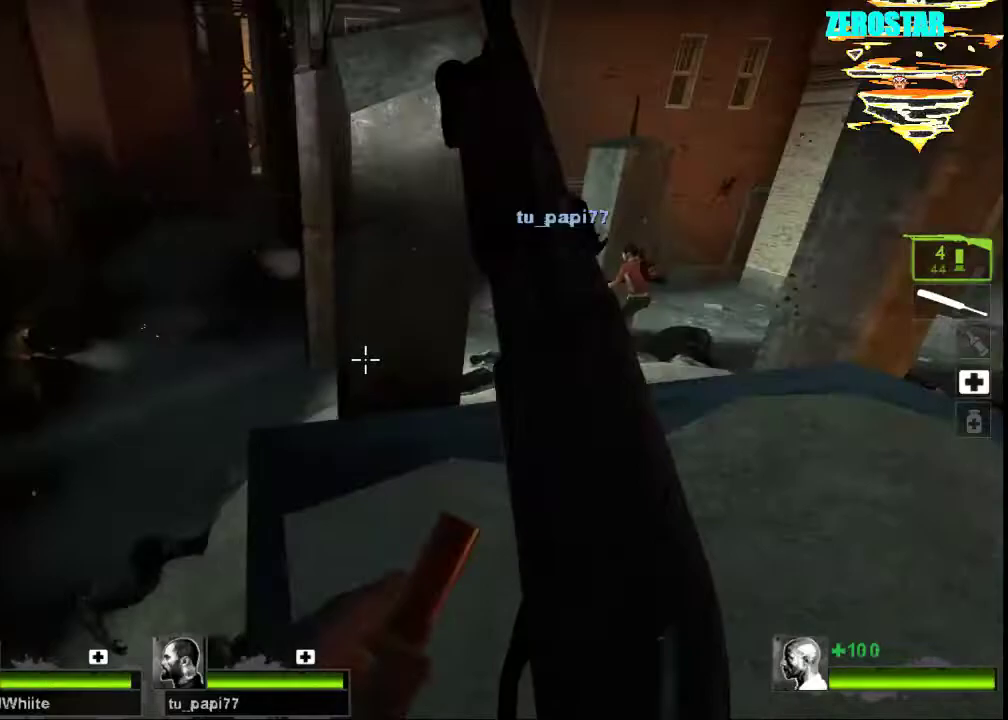
{"keys": [], "mouse": [], "events": [[133, "d", "down"], [233, "w", "up"], [333, "d", "up"]]}
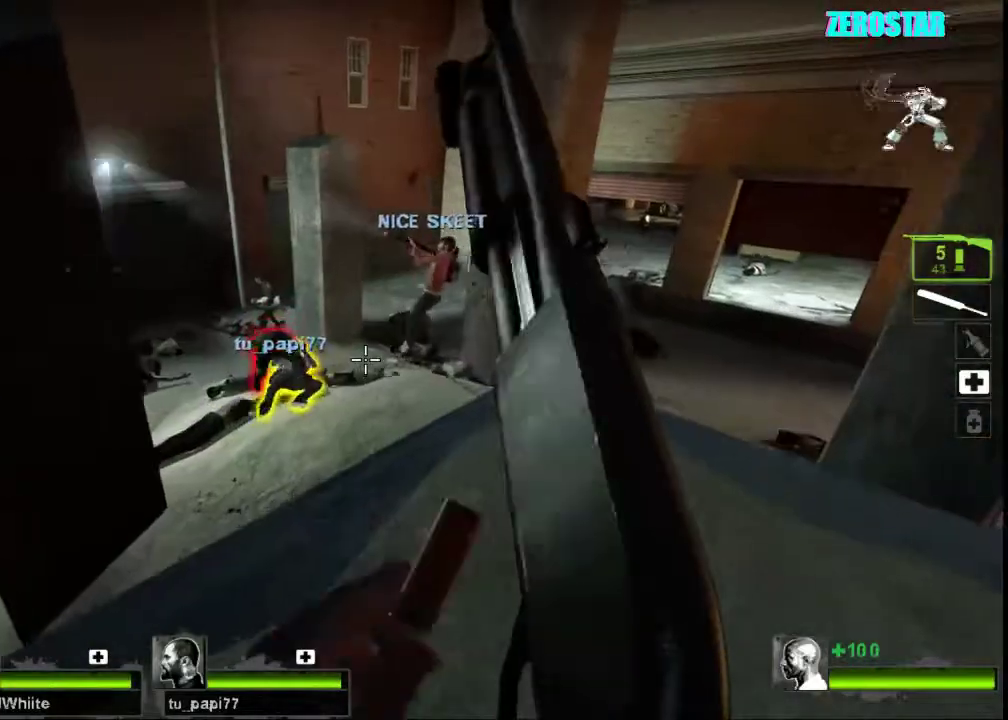
{"keys": [], "mouse": [], "events": [[200, "mouse_left", "down"], [467, "mouse_left", "up"]]}
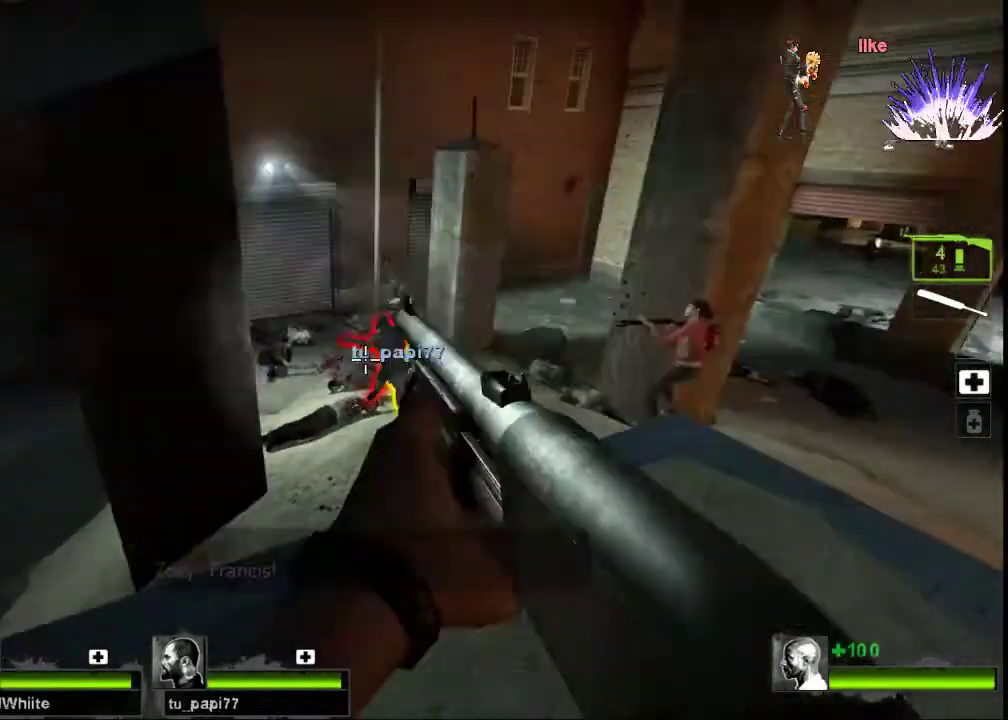
{"keys": [], "mouse": ["left"], "events": [[133, "d", "down"], [133, "w", "down"], [167, "w", "up"], [233, "d", "up"], [433, "mouse_left", "down"]]}
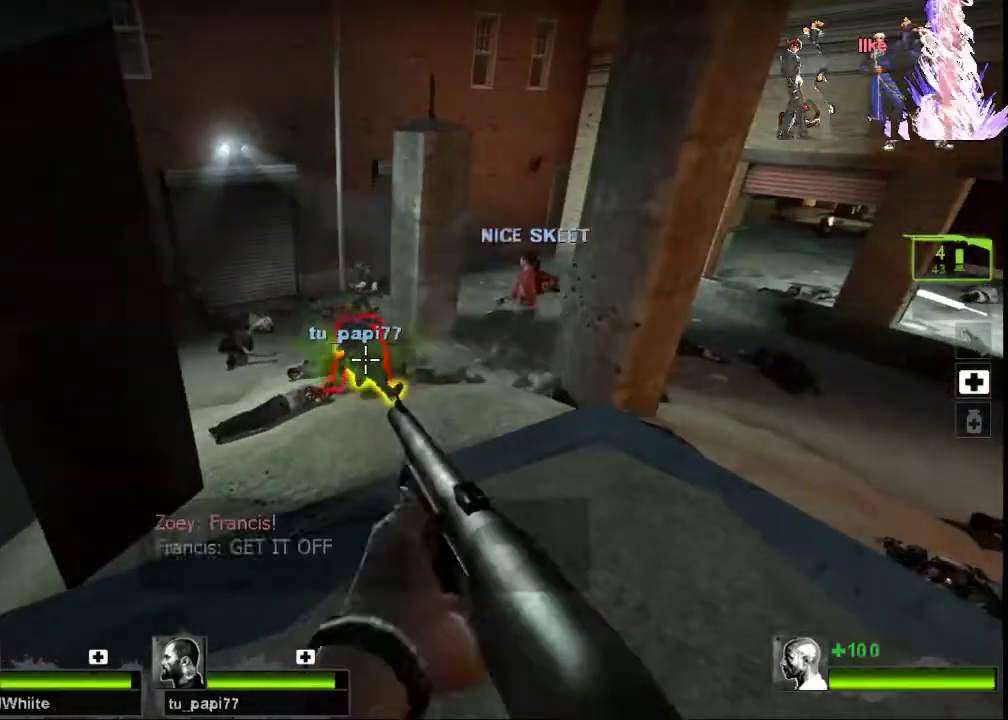
{"keys": [], "mouse": ["left"], "events": [[33, "mouse_left", "up"], [133, "mouse_left", "down"], [233, "mouse_left", "up"], [333, "mouse_left", "down"], [400, "mouse_left", "up"], [467, "mouse_left", "down"]]}
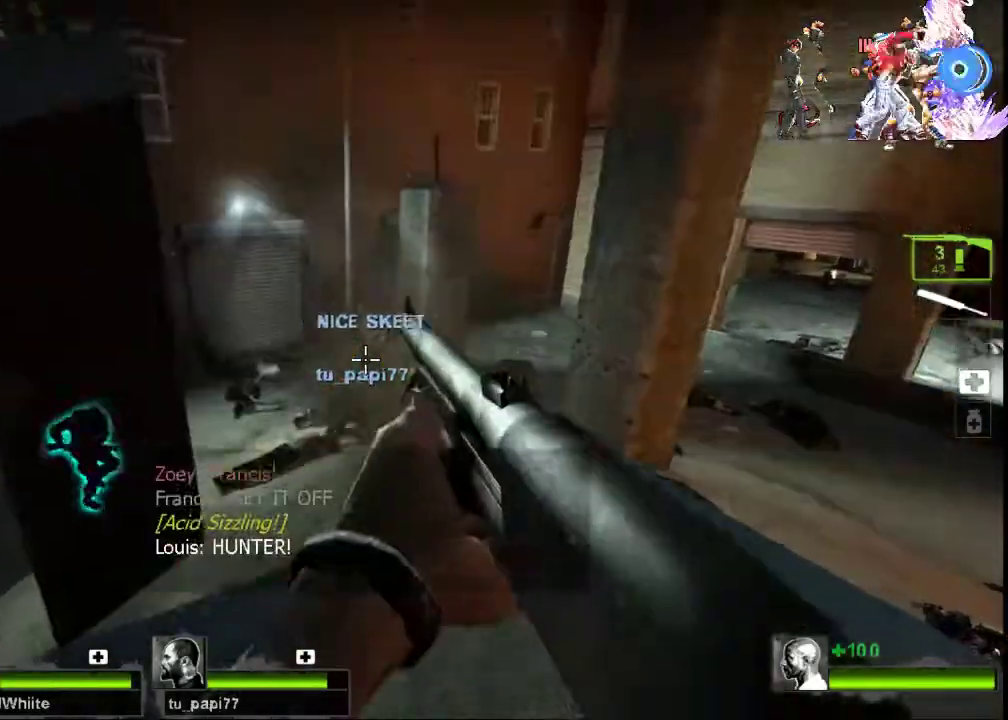
{"keys": [], "mouse": [], "events": [[100, "d", "down"], [100, "mouse_left", "up"], [100, "s", "down"], [267, "d", "up"], [300, "s", "up"]]}
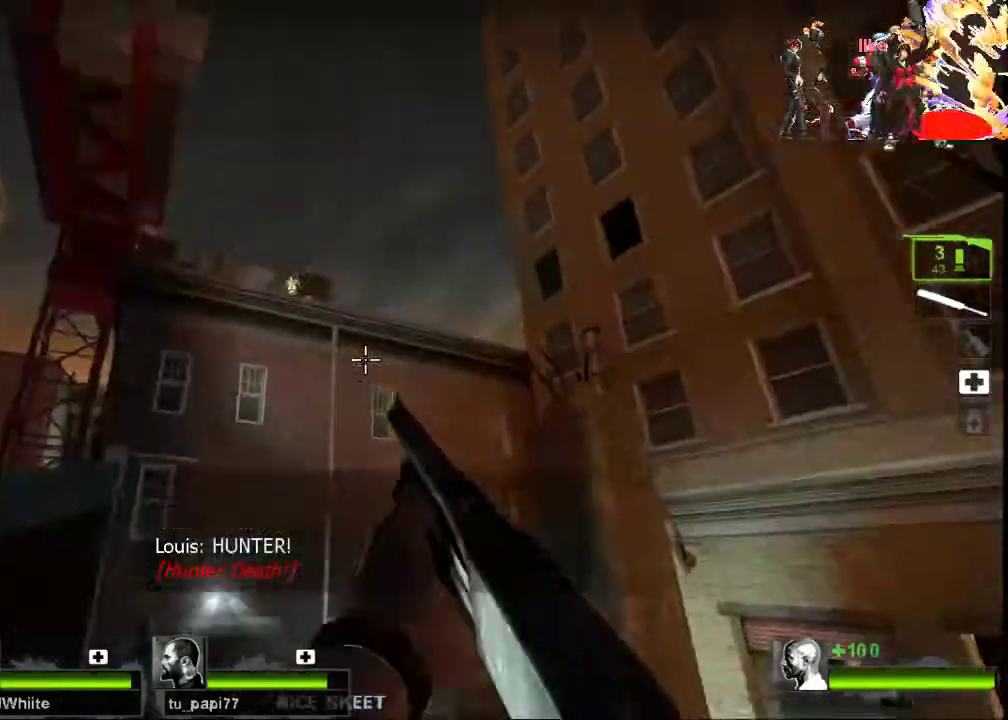
{"keys": [], "mouse": [], "events": []}
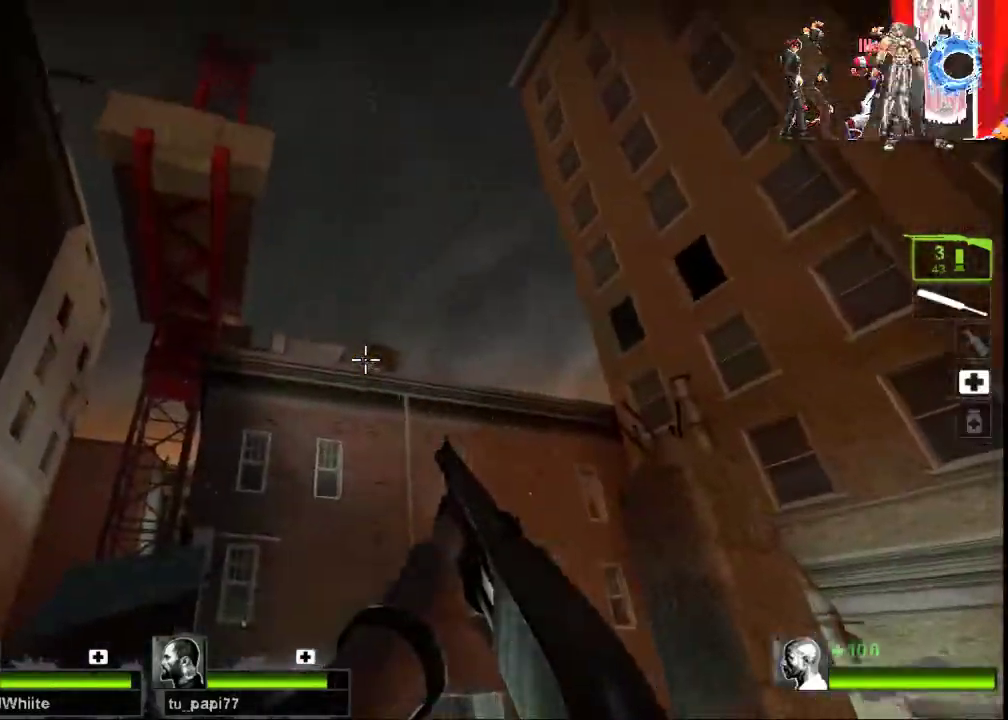
{"keys": ["r", "w"], "mouse": [], "events": [[33, "mouse_left", "down"], [200, "mouse_left", "up"], [300, "r", "down"], [300, "w", "down"], [433, "r", "up"], [500, "r", "down"]]}
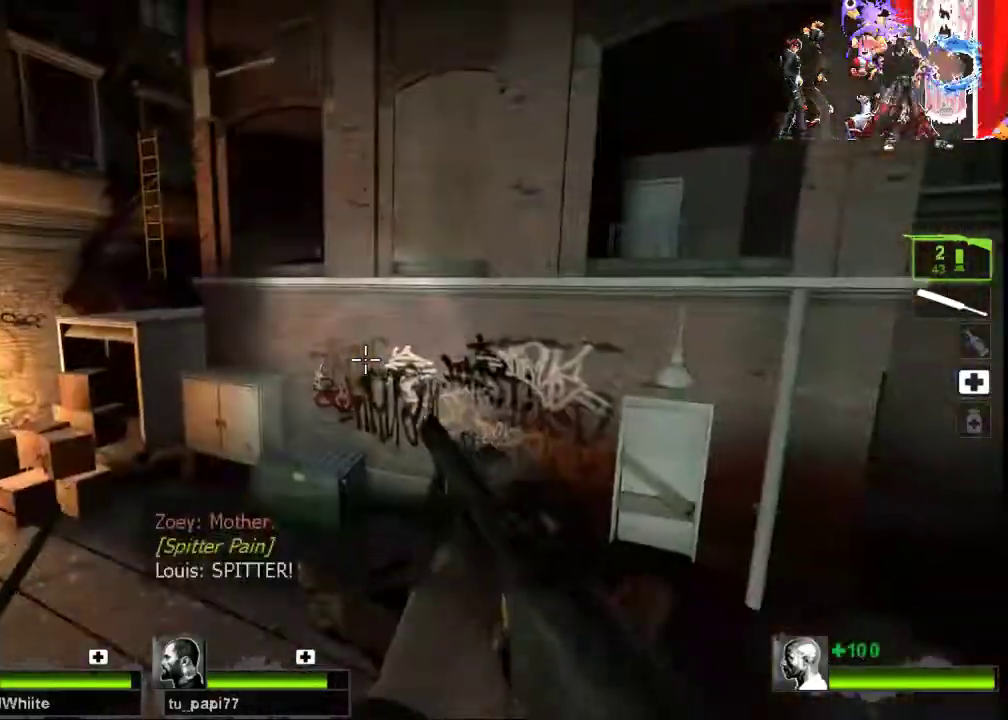
{"keys": ["w"], "mouse": [], "events": [[100, "r", "up"], [200, "a", "down"], [367, "a", "up"]]}
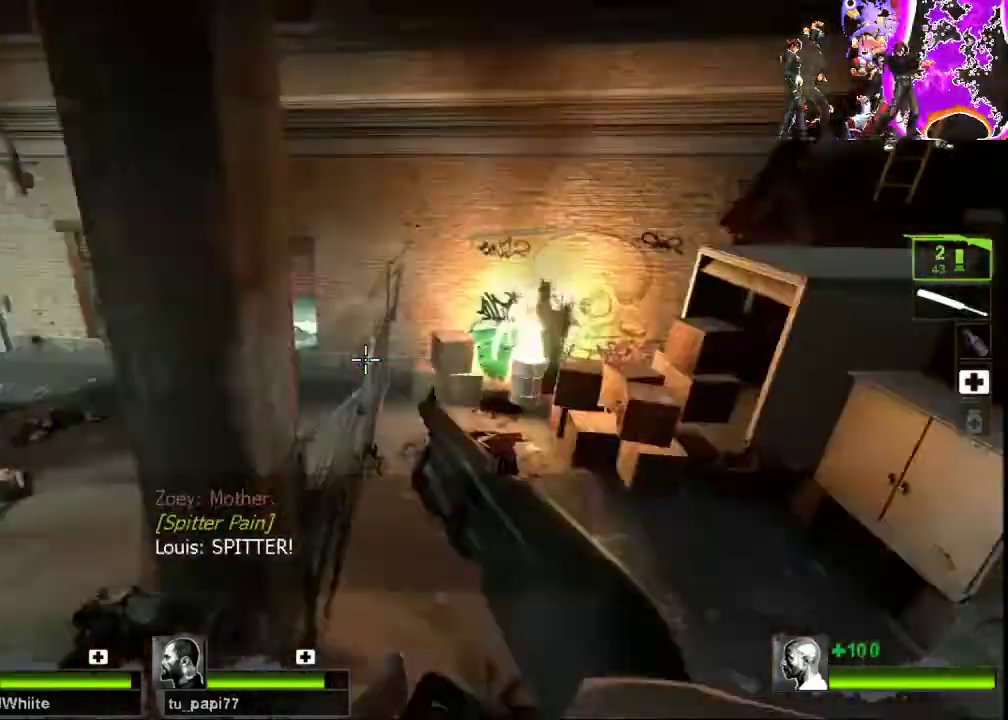
{"keys": ["w"], "mouse": [], "events": []}
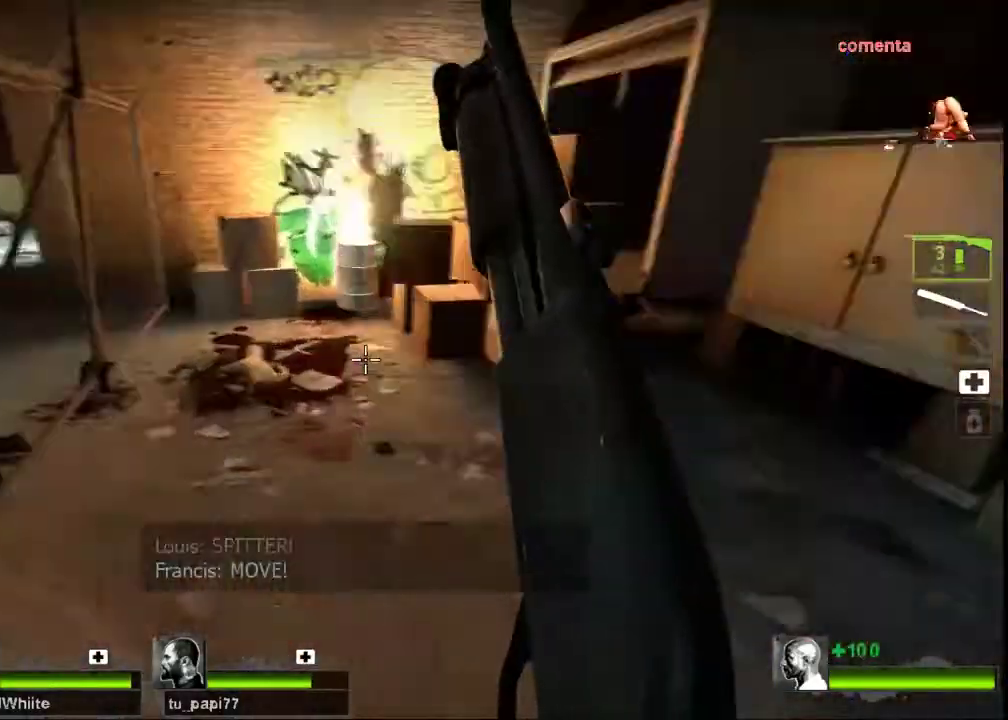
{"keys": ["w"], "mouse": [], "events": []}
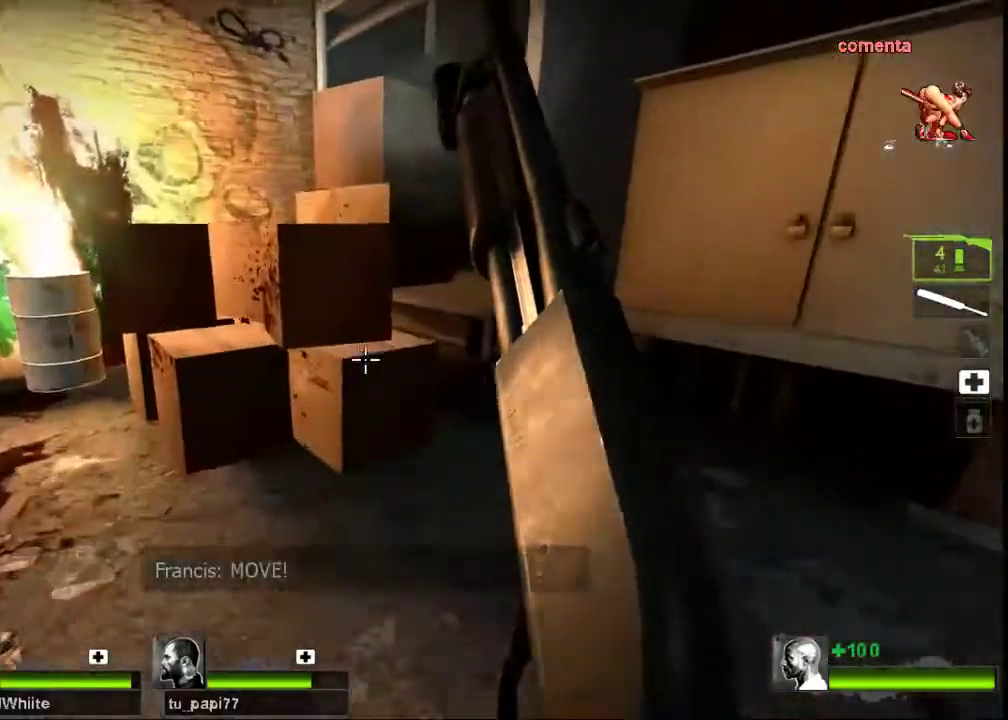
{"keys": ["w"], "mouse": []}